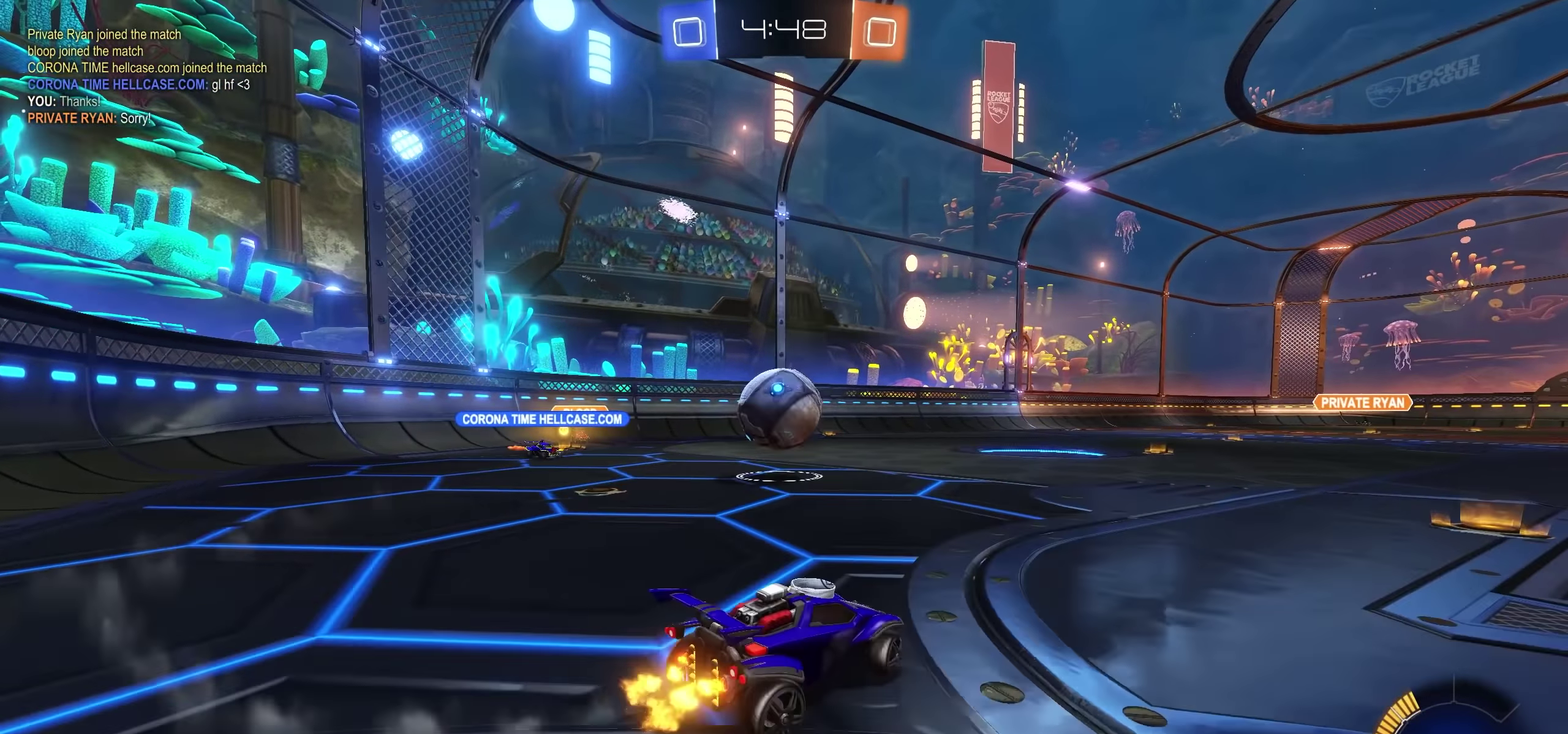
Gameplay with a controller (PlayStation layout); each line is a JSON object with the inputs held at the frame after it. "events" lists button and stick changes between this image and that frame as [ms after this image, input, new state], when the widget could be followed in between.
{"buttons": ["CROSS", "R2"], "left_stick": "up-right", "right_stick": "center", "events": [[167, "R2", "down"], [200, "TRIANGLE", "down"], [217, "left_stick", "center"], [300, "TRIANGLE", "up"], [384, "left_stick", "up-right"], [417, "CROSS", "down"]]}
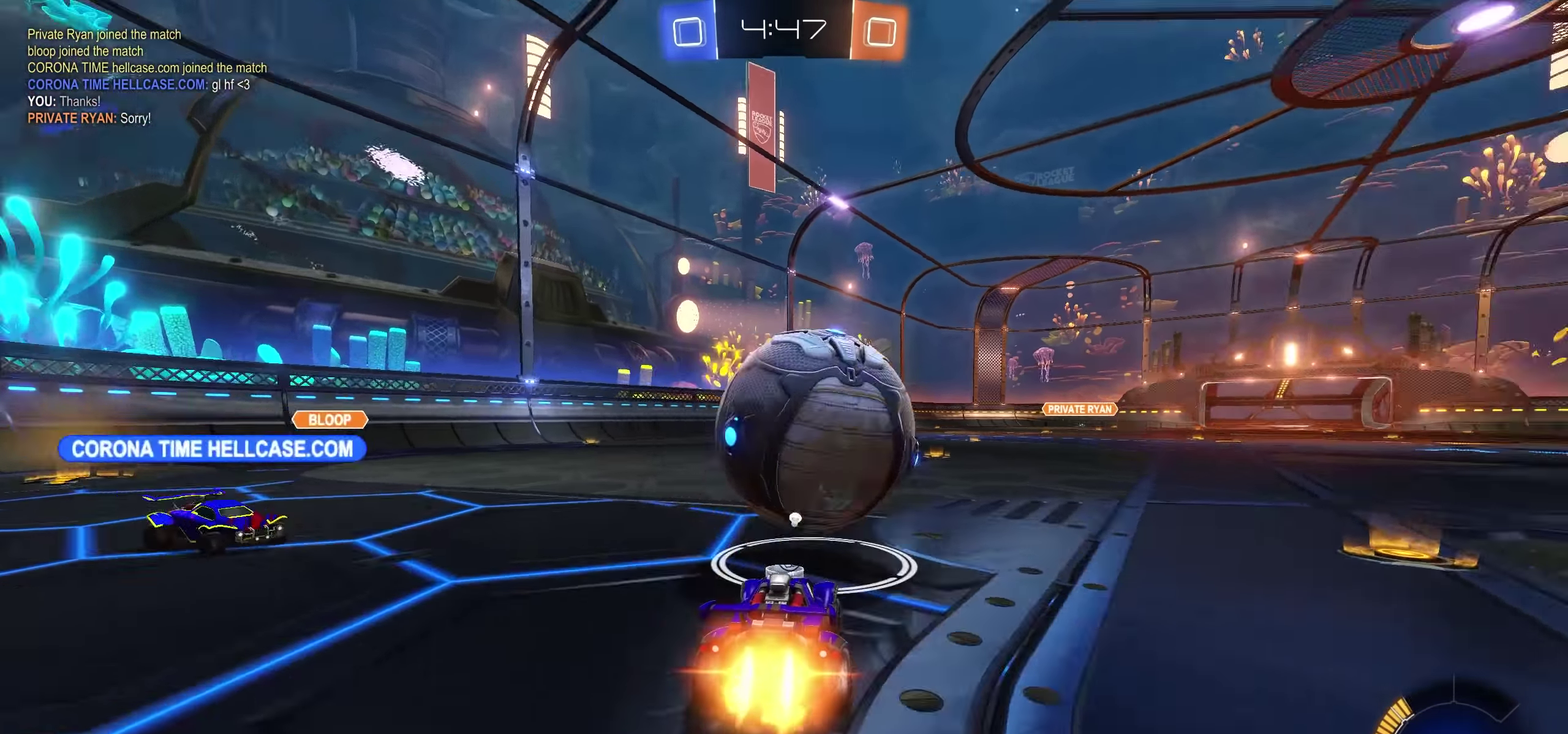
{"buttons": ["R2"], "left_stick": "center", "right_stick": "center", "events": [[84, "left_stick", "right"], [467, "CROSS", "up"], [483, "left_stick", "center"]]}
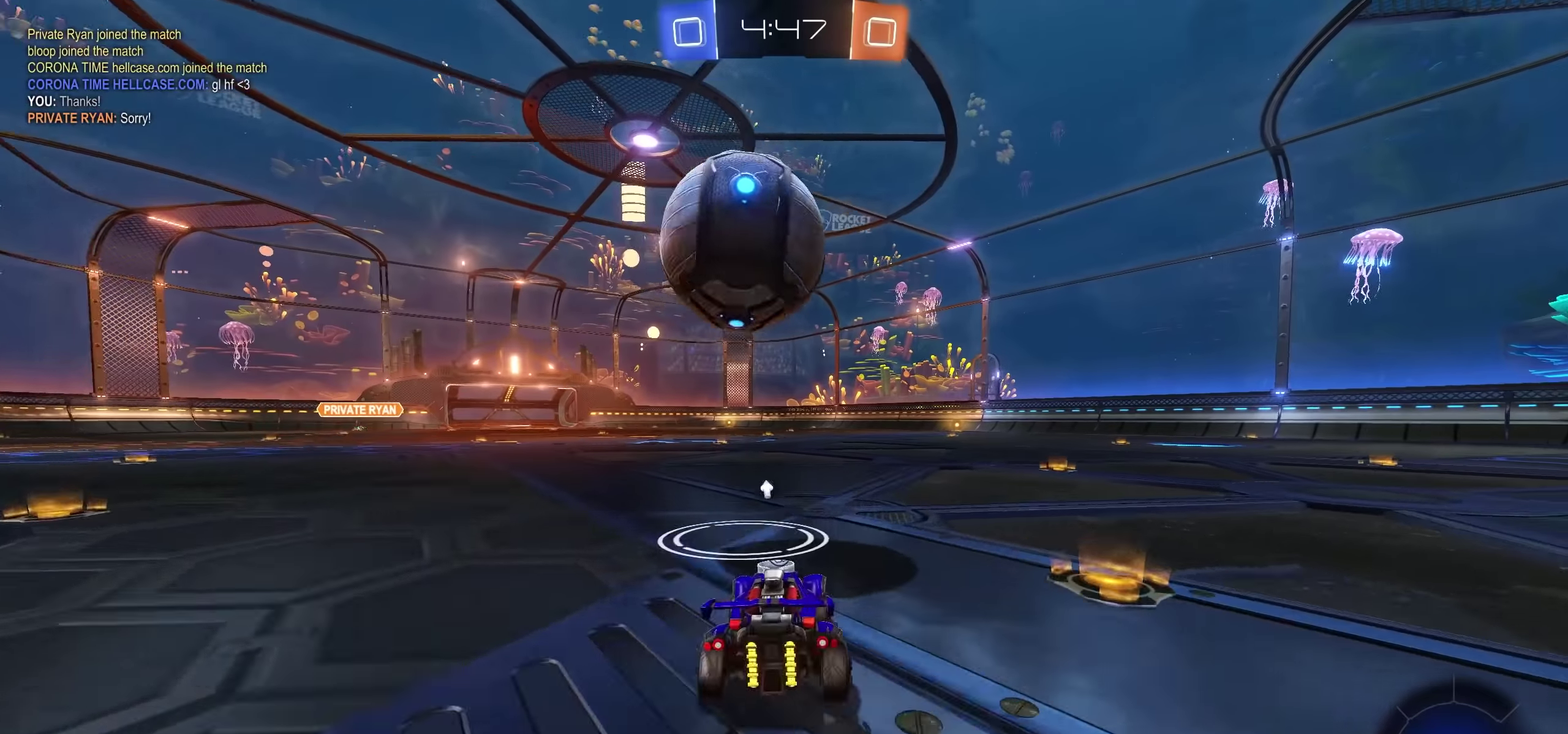
{"buttons": ["R2"], "left_stick": "center", "right_stick": "center", "events": [[33, "CROSS", "down"], [100, "left_stick", "left"], [283, "left_stick", "center"], [467, "CROSS", "up"]]}
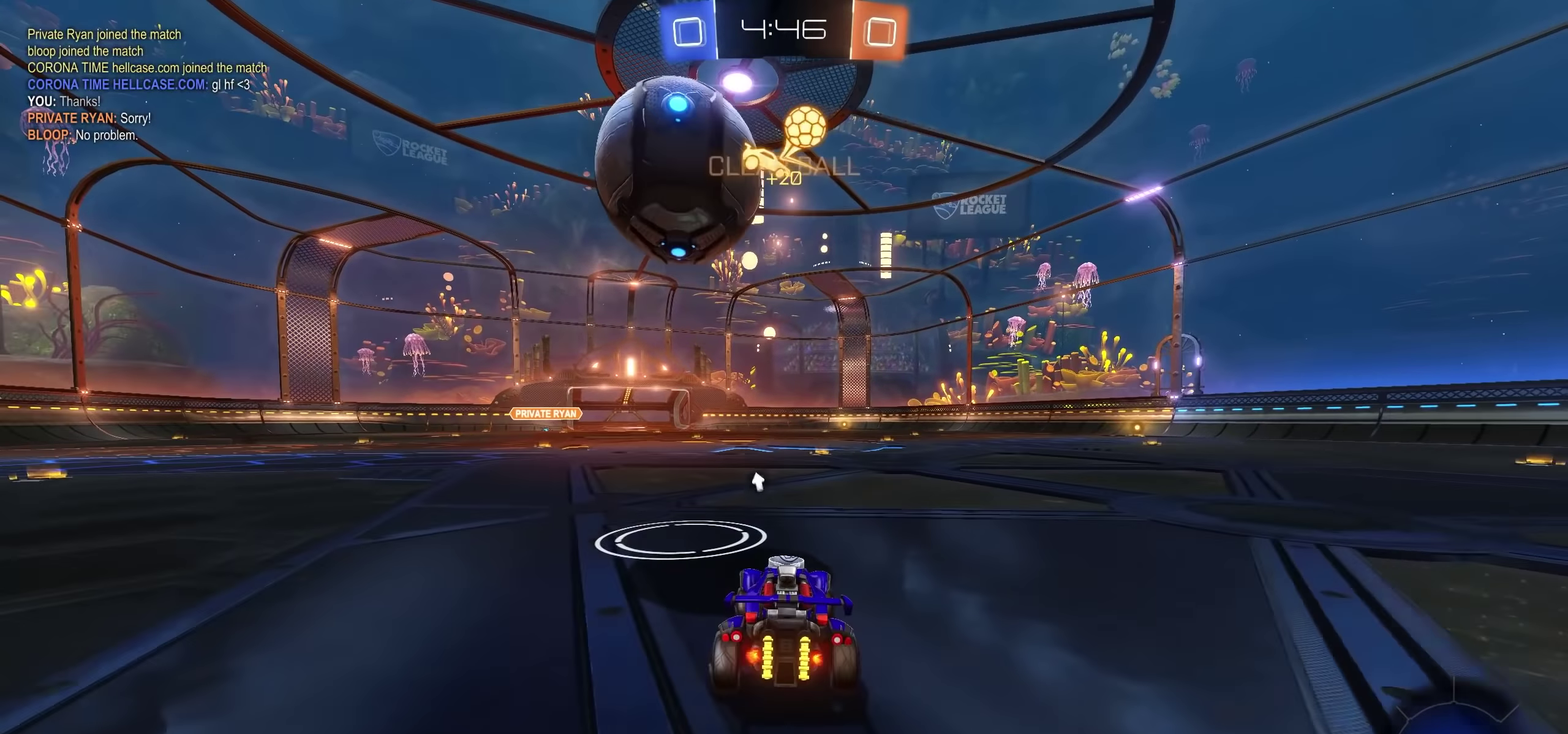
{"buttons": ["SQUARE", "R2"], "left_stick": "center", "right_stick": "center", "events": [[150, "CROSS", "down"], [267, "CROSS", "up"], [383, "left_stick", "left"], [467, "SQUARE", "down"], [483, "left_stick", "center"]]}
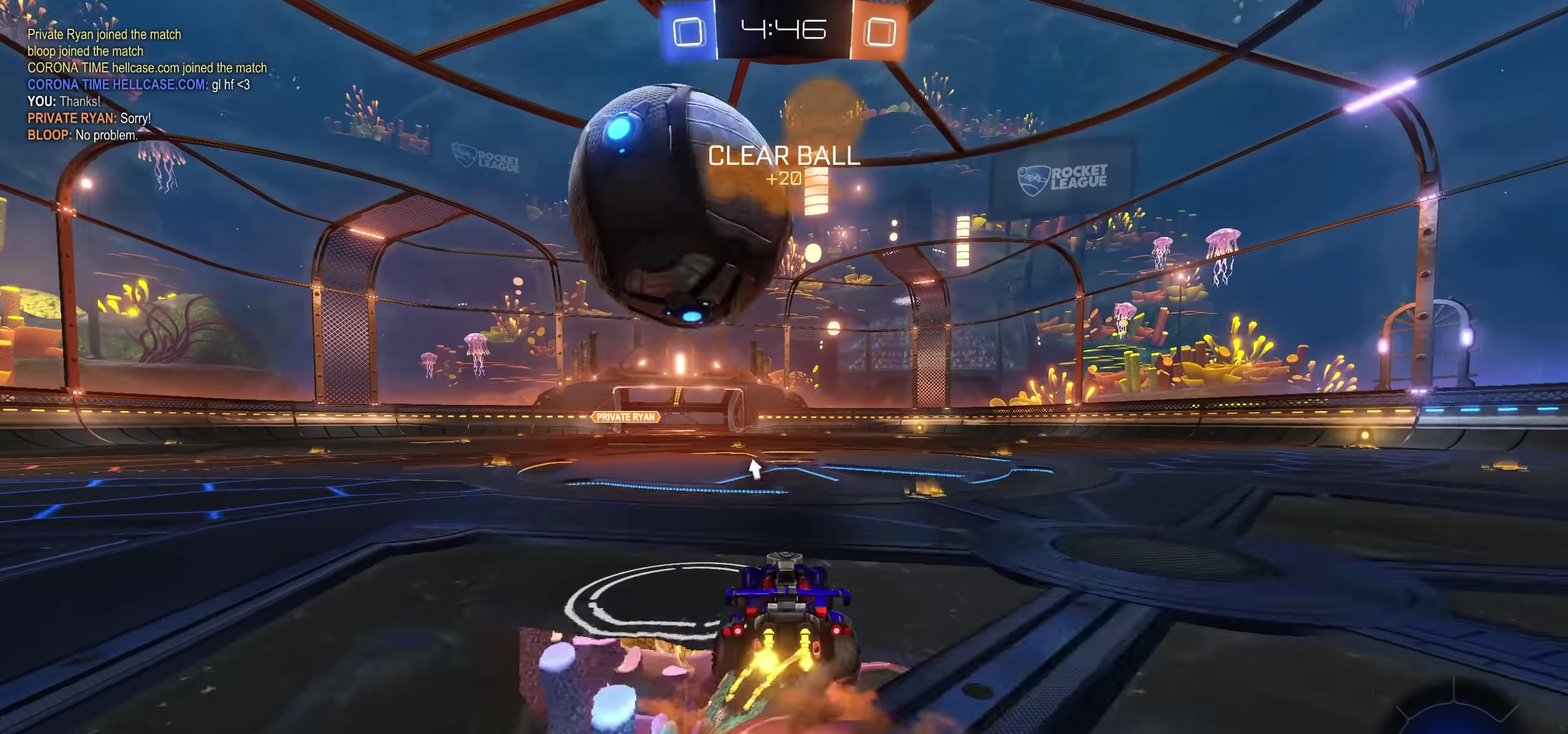
{"buttons": ["R2"], "left_stick": "center", "right_stick": "center", "events": [[83, "SQUARE", "up"], [117, "L1", "down"], [117, "left_stick", "up-left"], [183, "SQUARE", "down"], [283, "SQUARE", "up"], [283, "left_stick", "up"], [383, "left_stick", "center"], [400, "L1", "up"]]}
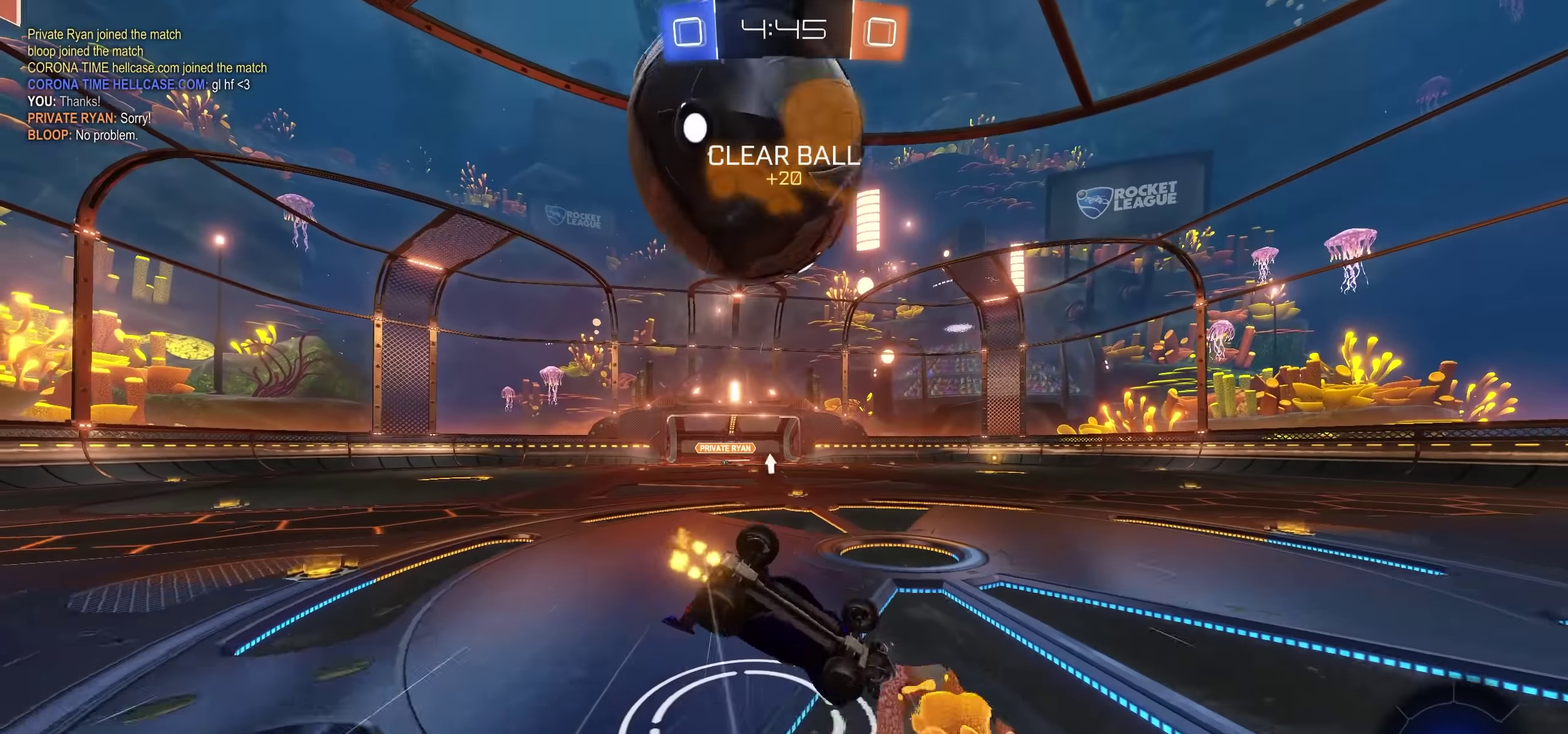
{"buttons": ["R2"], "left_stick": "center", "right_stick": "center", "events": [[83, "TRIANGLE", "down"], [183, "TRIANGLE", "up"], [317, "TRIANGLE", "down"], [417, "TRIANGLE", "up"]]}
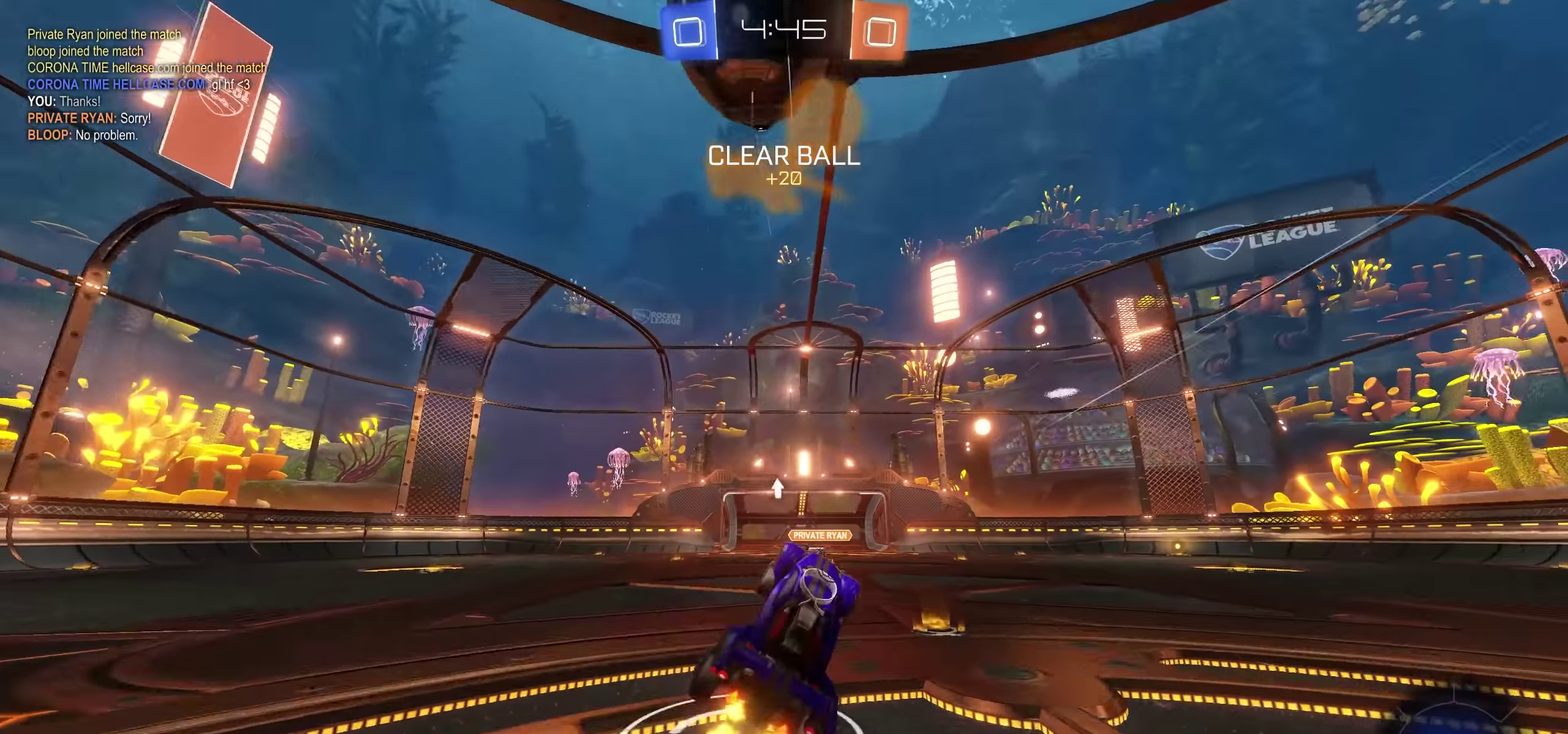
{"buttons": ["R2"], "left_stick": "right", "right_stick": "center", "events": [[183, "left_stick", "right"], [367, "TRIANGLE", "down"], [483, "TRIANGLE", "up"]]}
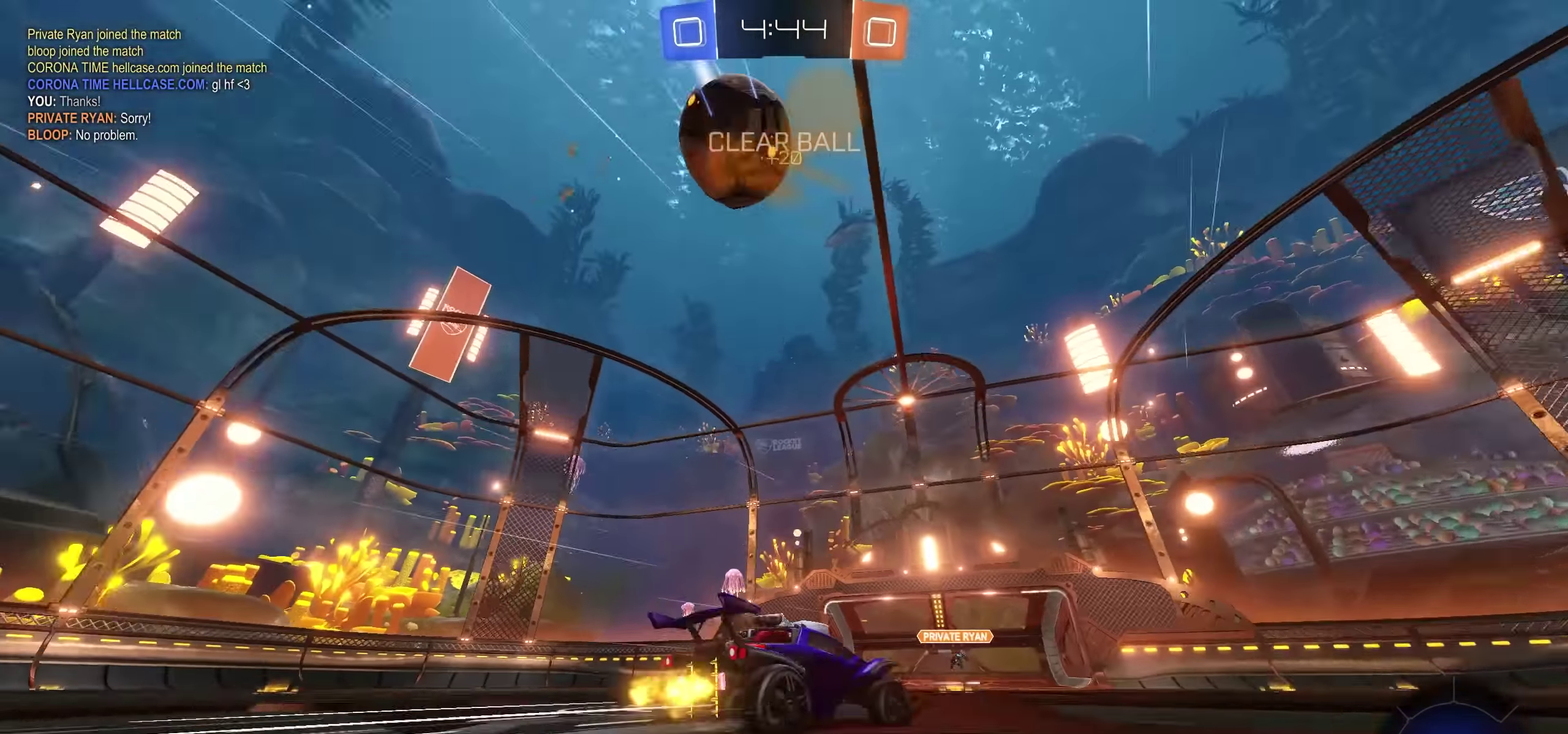
{"buttons": ["R2"], "left_stick": "center", "right_stick": "center", "events": [[33, "L2", "down"], [183, "L2", "up"], [483, "left_stick", "center"]]}
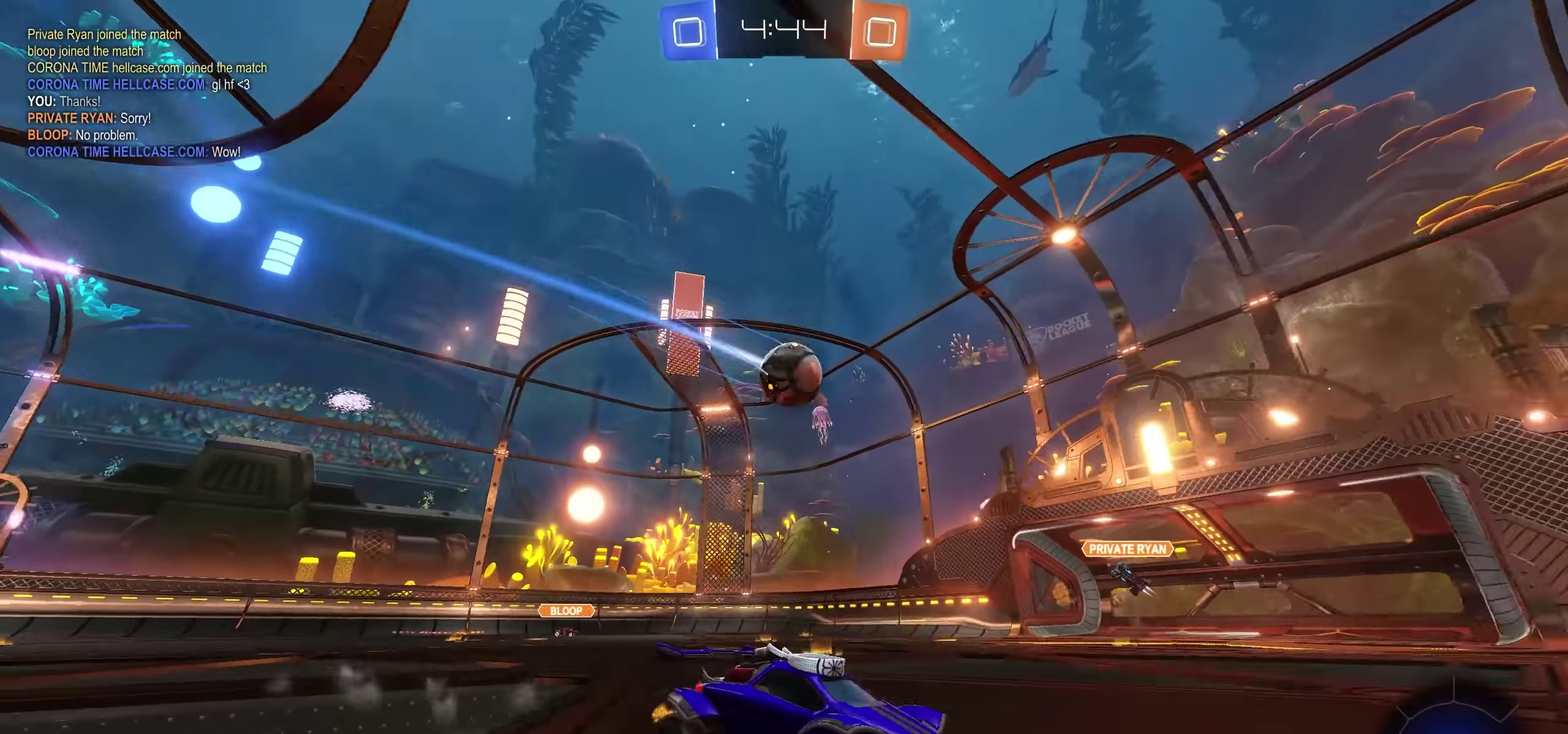
{"buttons": ["R2"], "left_stick": "right", "right_stick": "center", "events": [[367, "left_stick", "right"]]}
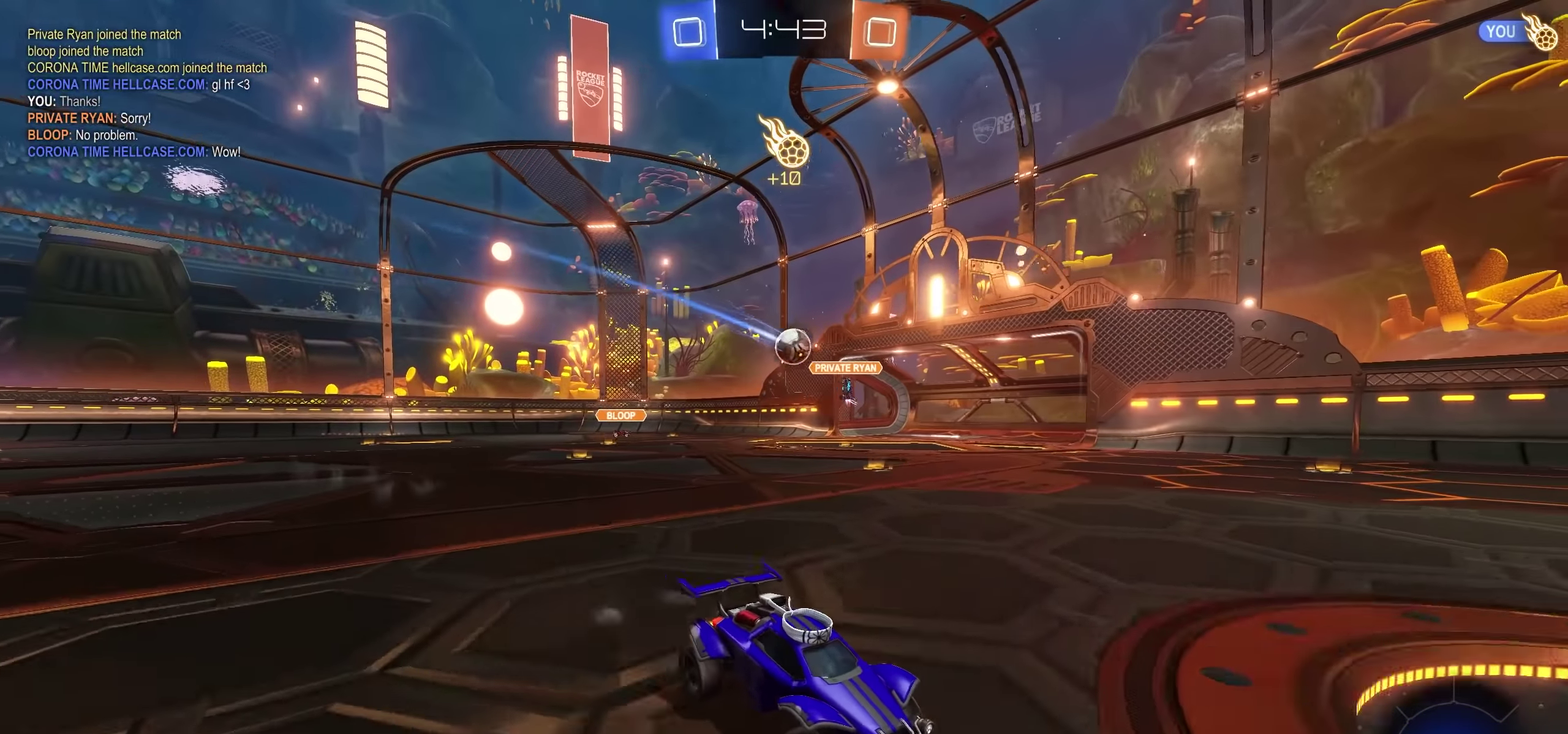
{"buttons": ["R2"], "left_stick": "center", "right_stick": "center", "events": [[183, "left_stick", "center"]]}
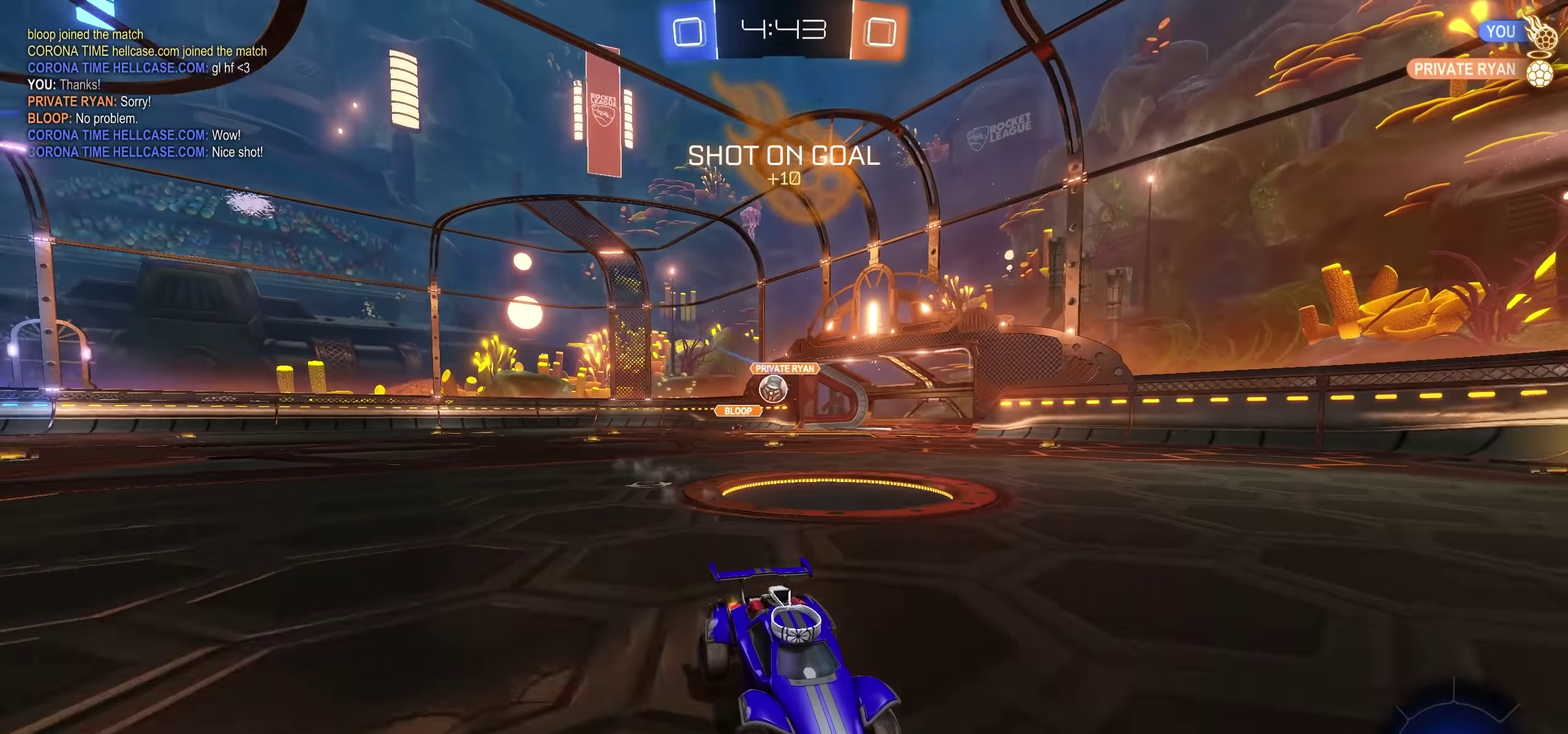
{"buttons": ["R2"], "left_stick": "right", "right_stick": "center", "events": [[200, "left_stick", "right"], [317, "TRIANGLE", "down"], [450, "TRIANGLE", "up"]]}
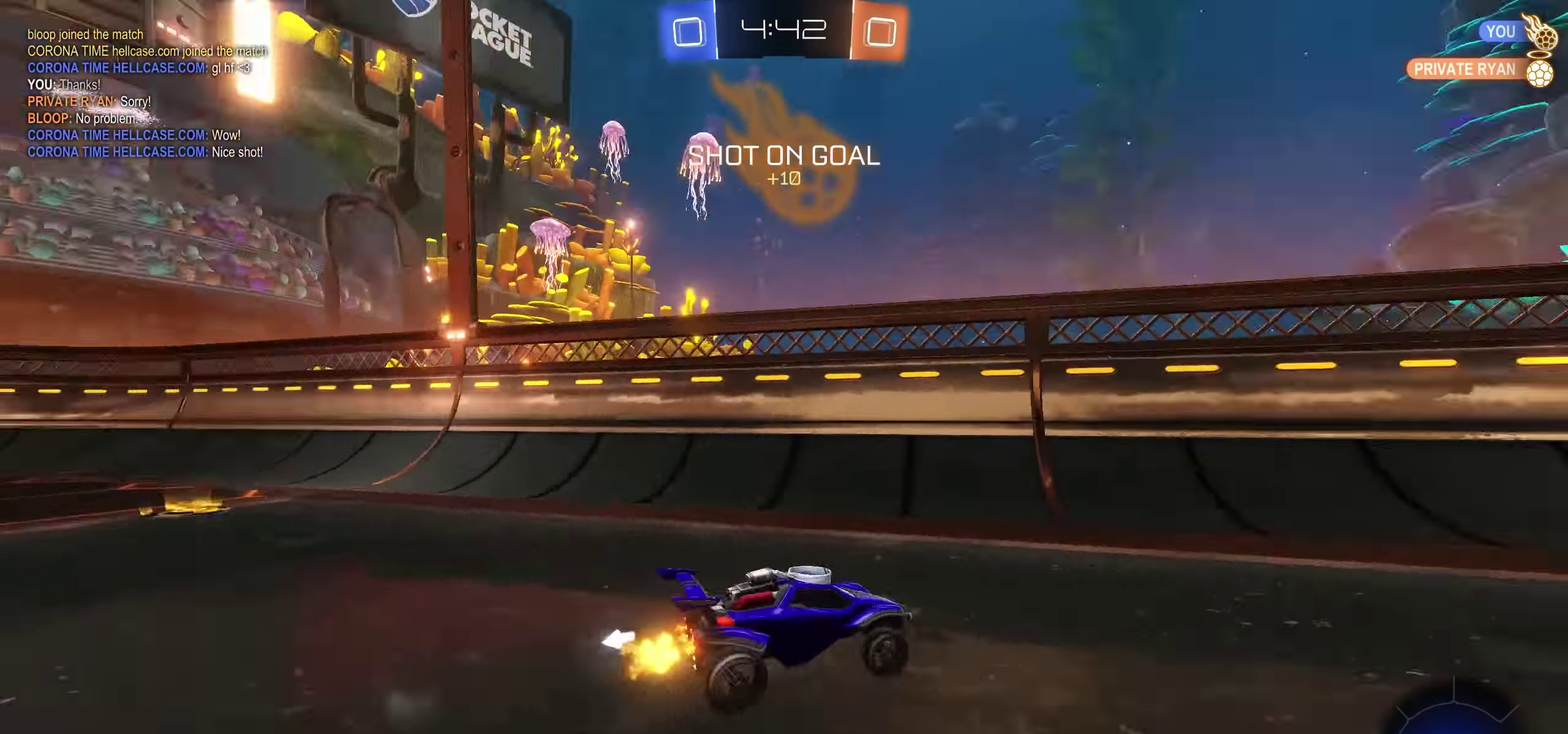
{"buttons": ["TRIANGLE", "L1", "R2"], "left_stick": "right", "right_stick": "center", "events": [[83, "left_stick", "center"], [217, "left_stick", "right"], [350, "left_stick", "up-right"], [400, "TRIANGLE", "down"], [400, "left_stick", "center"], [450, "left_stick", "right"], [484, "L1", "down"]]}
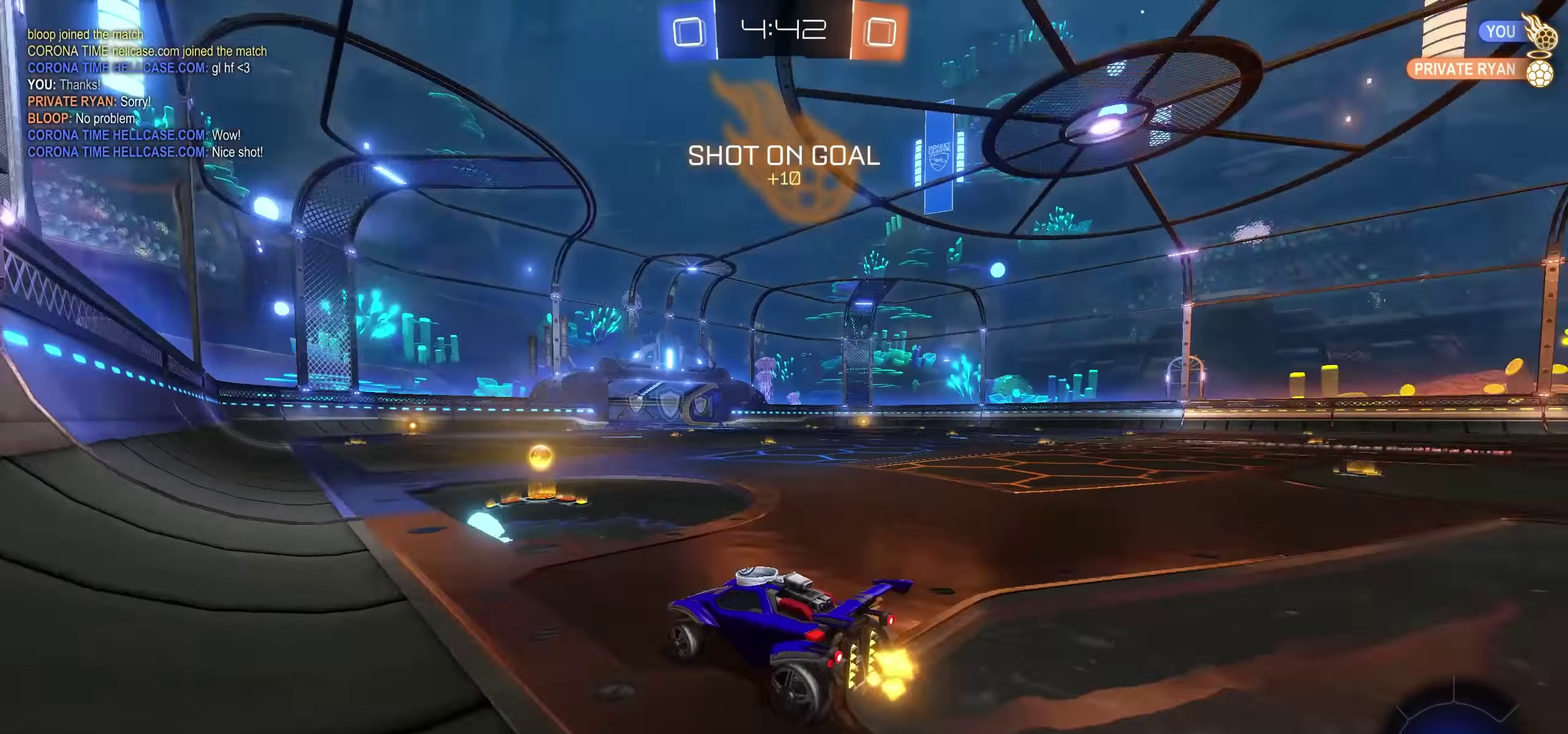
{"buttons": ["R2"], "left_stick": "right", "right_stick": "center", "events": [[17, "TRIANGLE", "up"], [184, "L1", "up"]]}
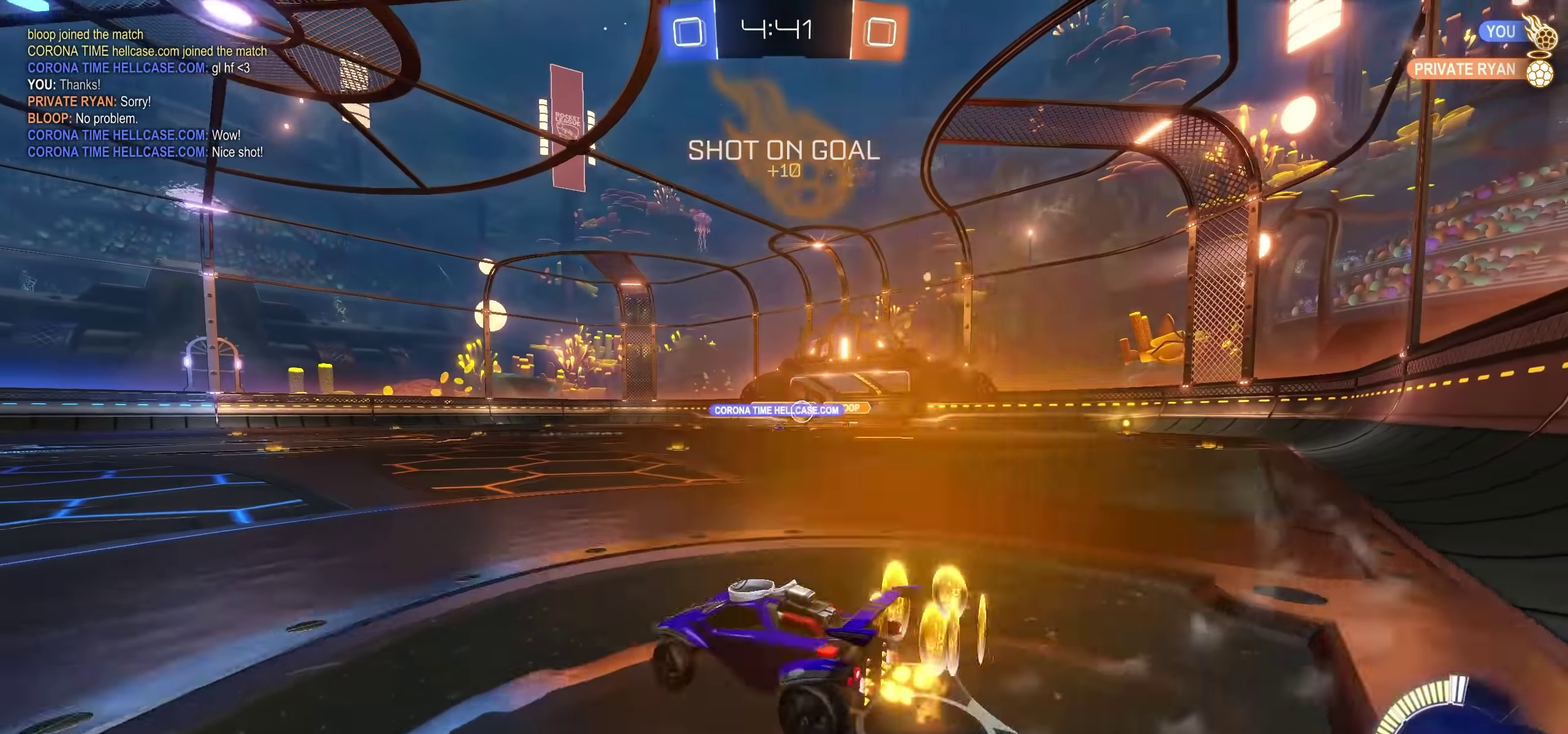
{"buttons": ["R2"], "left_stick": "center", "right_stick": "center", "events": [[117, "left_stick", "center"]]}
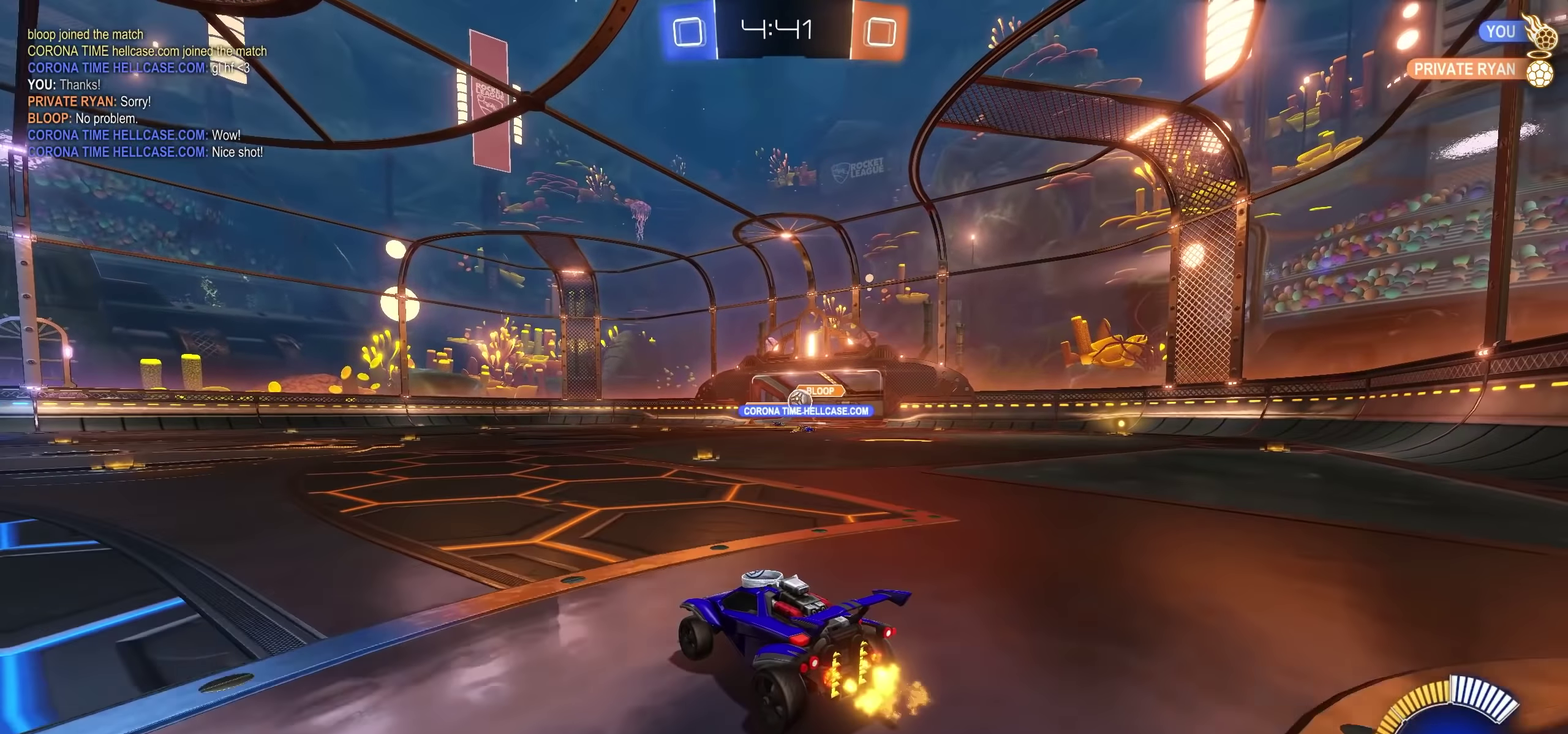
{"buttons": ["R2"], "left_stick": "right", "right_stick": "center", "events": [[150, "left_stick", "right"], [217, "left_stick", "center"], [417, "left_stick", "right"]]}
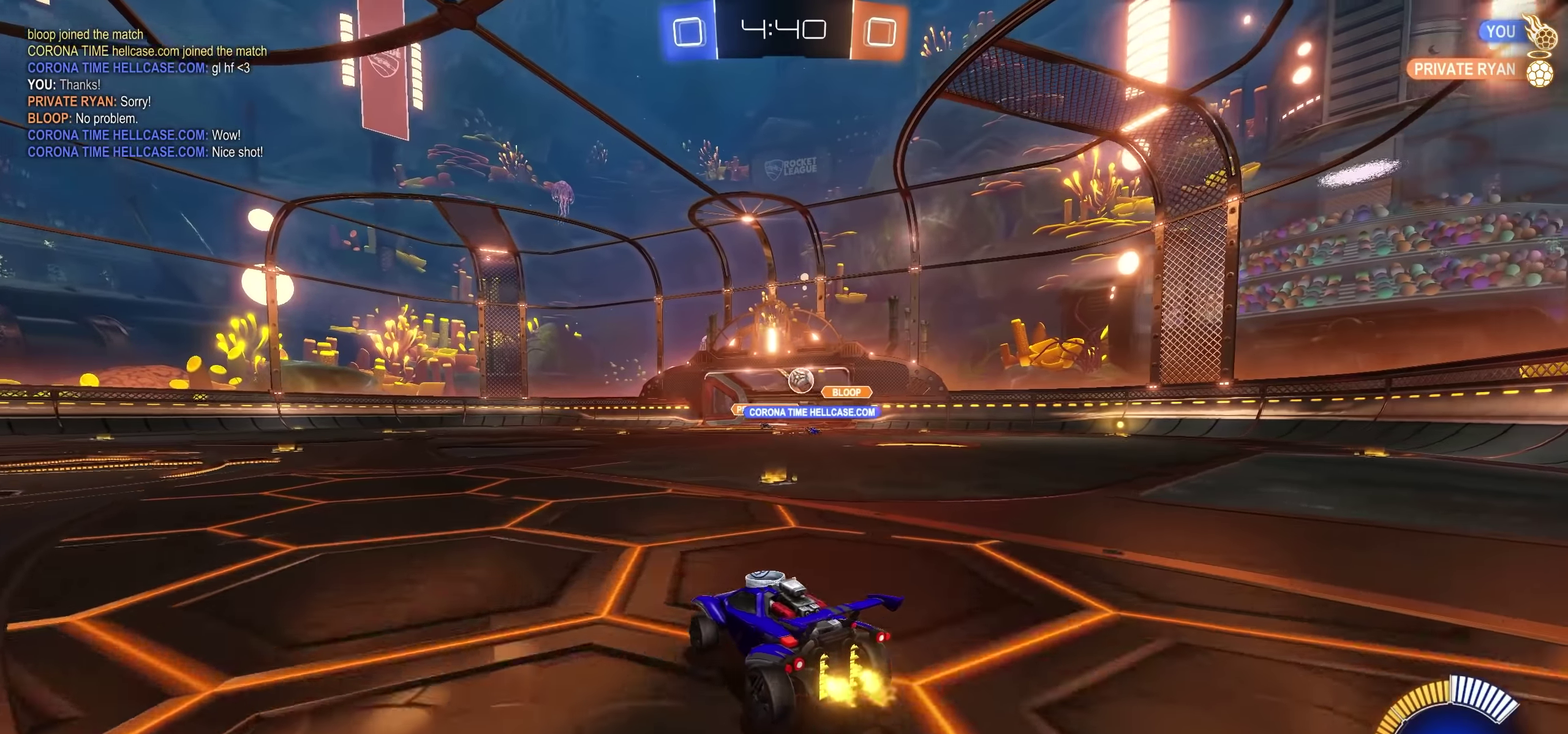
{"buttons": ["CROSS", "L2", "R2"], "left_stick": "up-right", "right_stick": "center", "events": [[217, "left_stick", "up-right"], [367, "L2", "down"], [384, "left_stick", "right"], [484, "CROSS", "down"], [500, "left_stick", "up-right"]]}
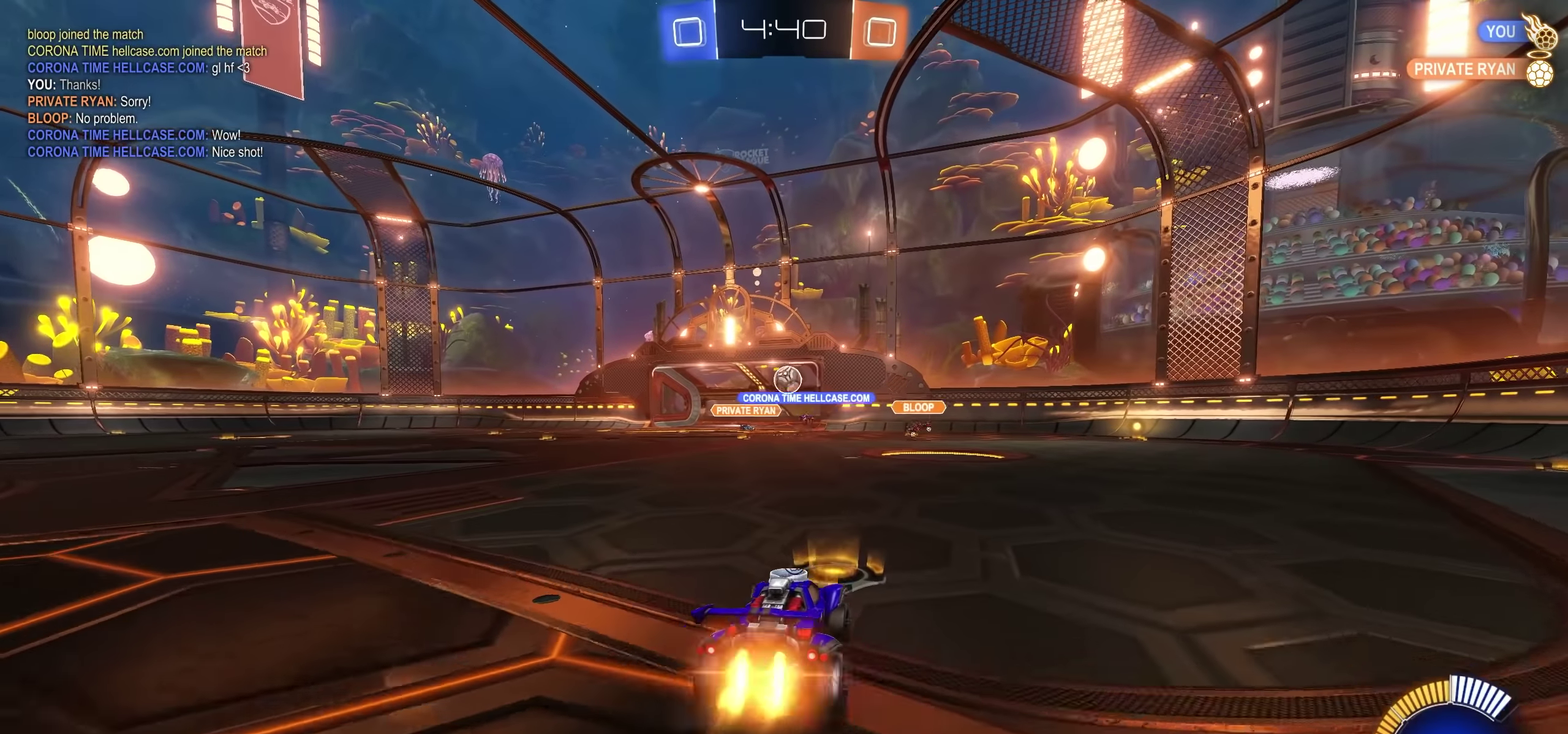
{"buttons": ["R2"], "left_stick": "left", "right_stick": "center", "events": [[67, "left_stick", "center"], [84, "CROSS", "up"], [100, "L2", "up"], [234, "left_stick", "left"]]}
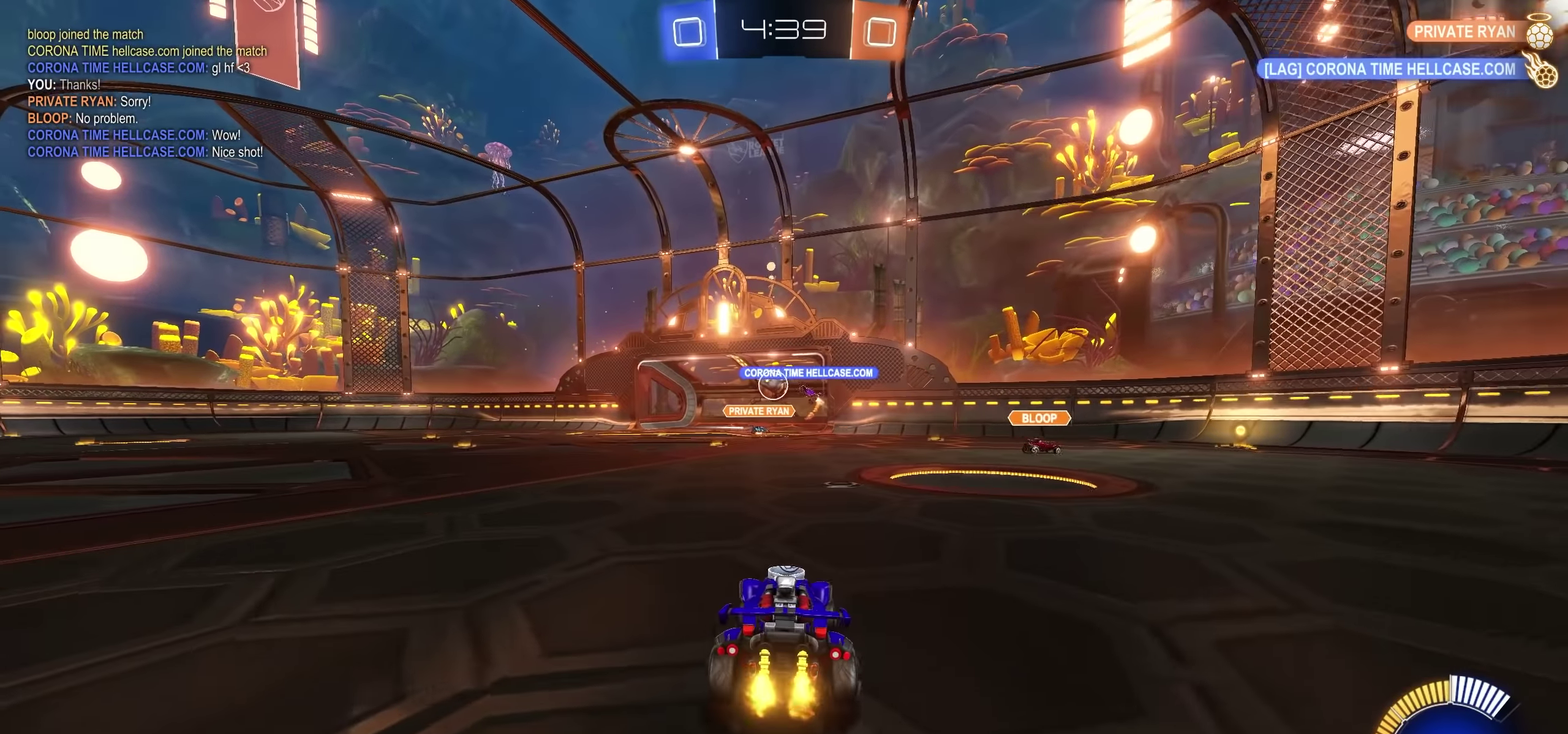
{"buttons": ["R2"], "left_stick": "left", "right_stick": "center", "events": []}
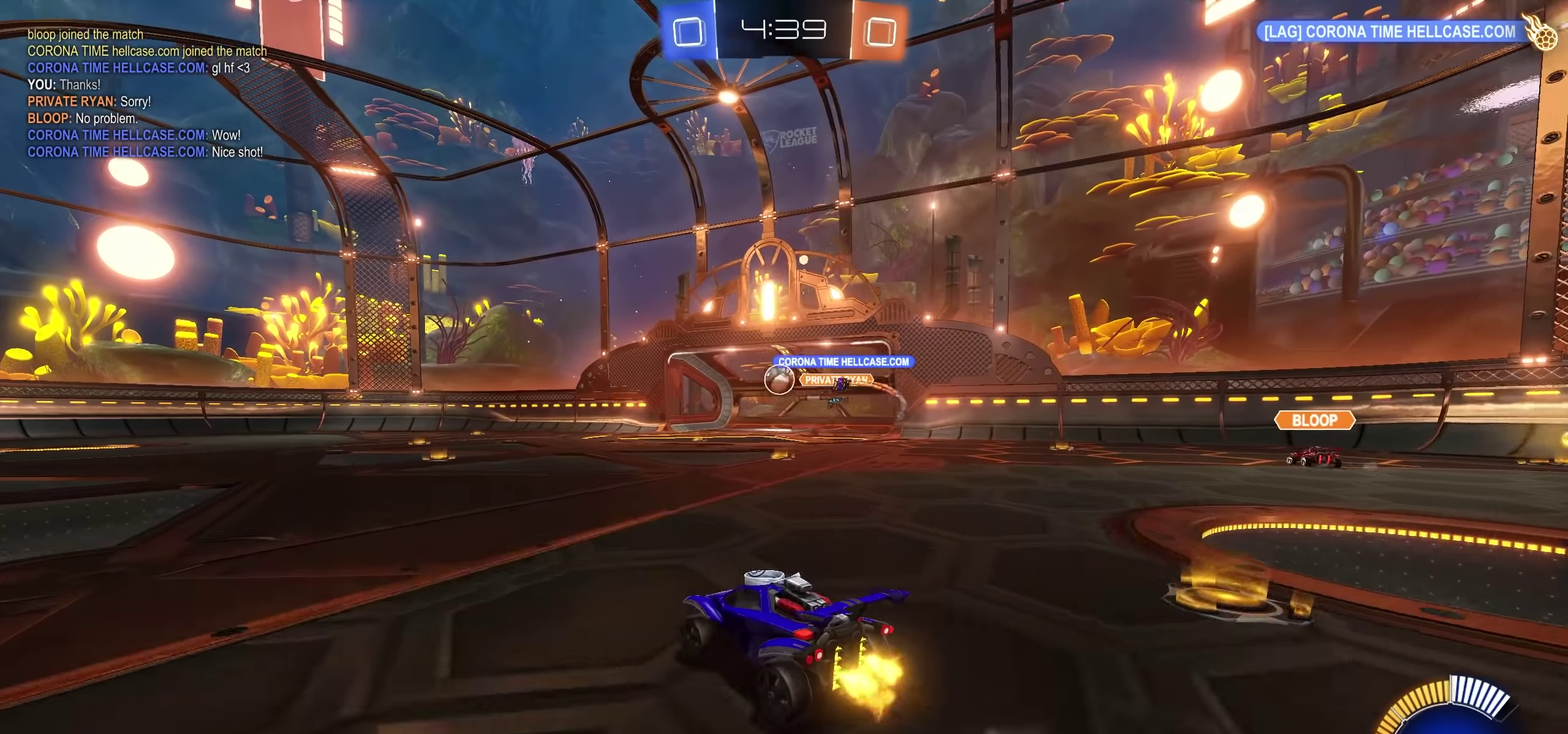
{"buttons": ["R2"], "left_stick": "right", "right_stick": "center", "events": [[117, "left_stick", "center"], [350, "CROSS", "down"], [350, "left_stick", "up-right"], [417, "left_stick", "right"], [500, "CROSS", "up"]]}
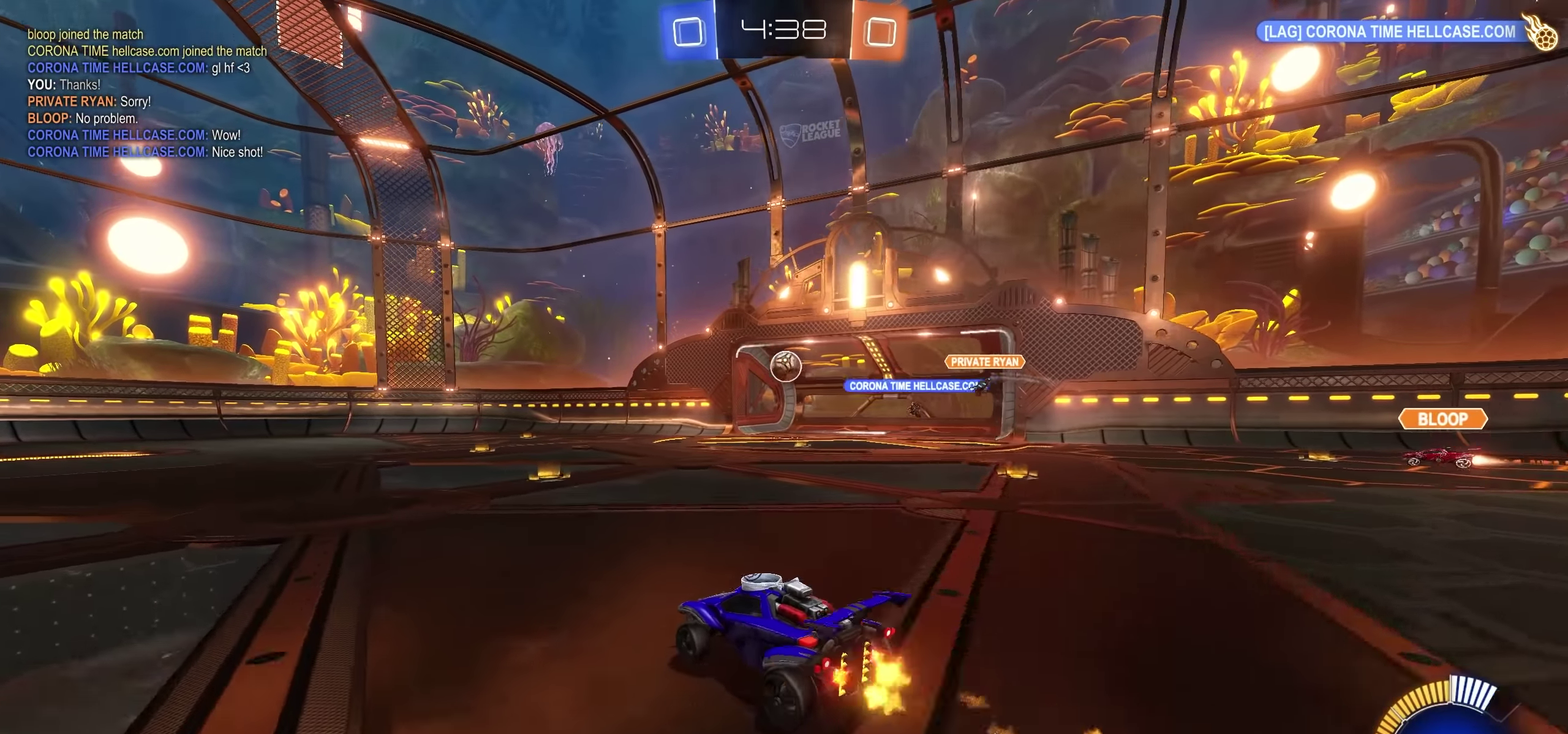
{"buttons": ["TRIANGLE", "R2"], "left_stick": "center", "right_stick": "center", "events": [[84, "SQUARE", "down"], [117, "L1", "down"], [117, "left_stick", "up"], [167, "SQUARE", "up"], [250, "SQUARE", "down"], [350, "SQUARE", "up"], [367, "left_stick", "center"], [384, "L1", "up"], [484, "TRIANGLE", "down"]]}
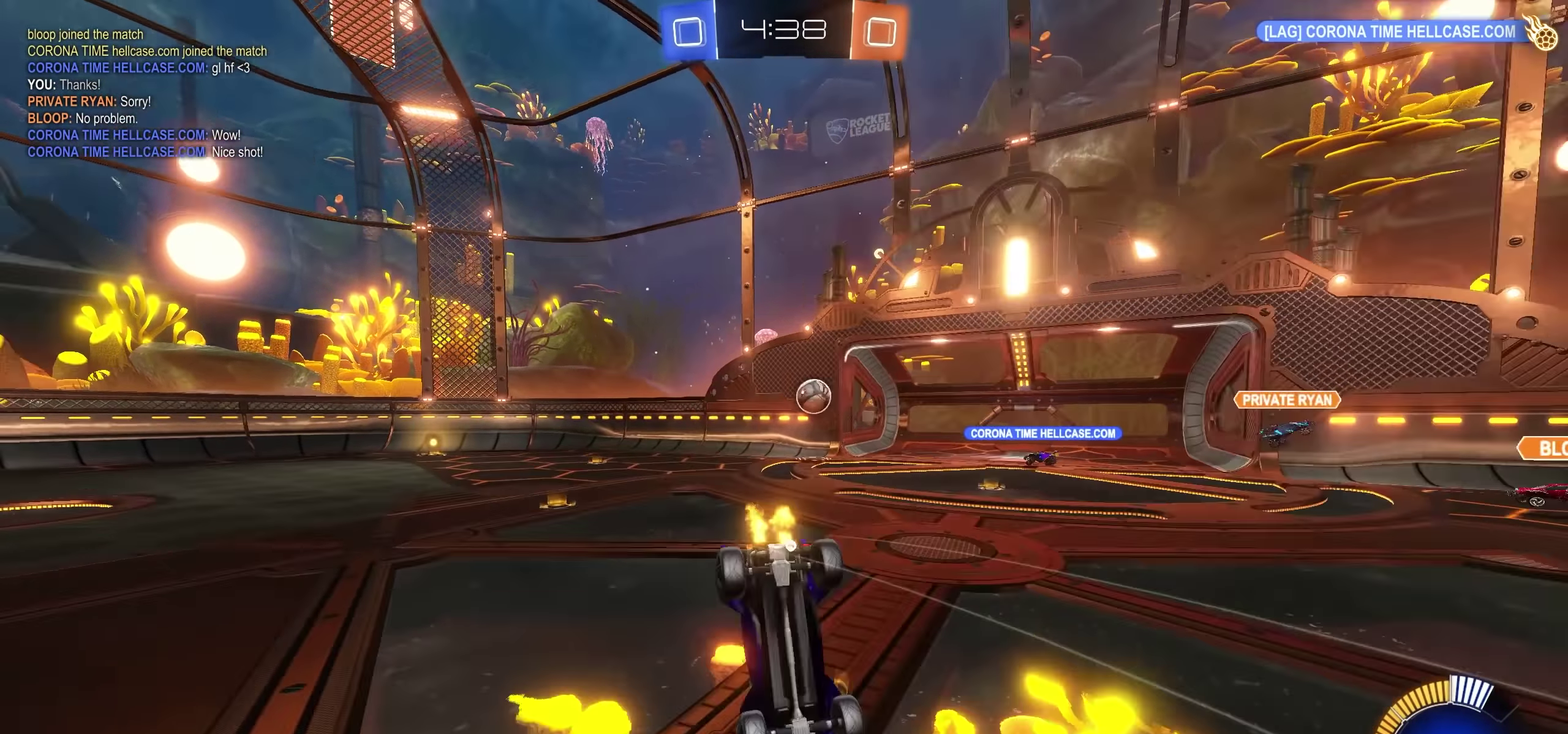
{"buttons": ["R2"], "left_stick": "center", "right_stick": "center", "events": [[84, "TRIANGLE", "up"], [200, "TRIANGLE", "down"], [300, "TRIANGLE", "up"]]}
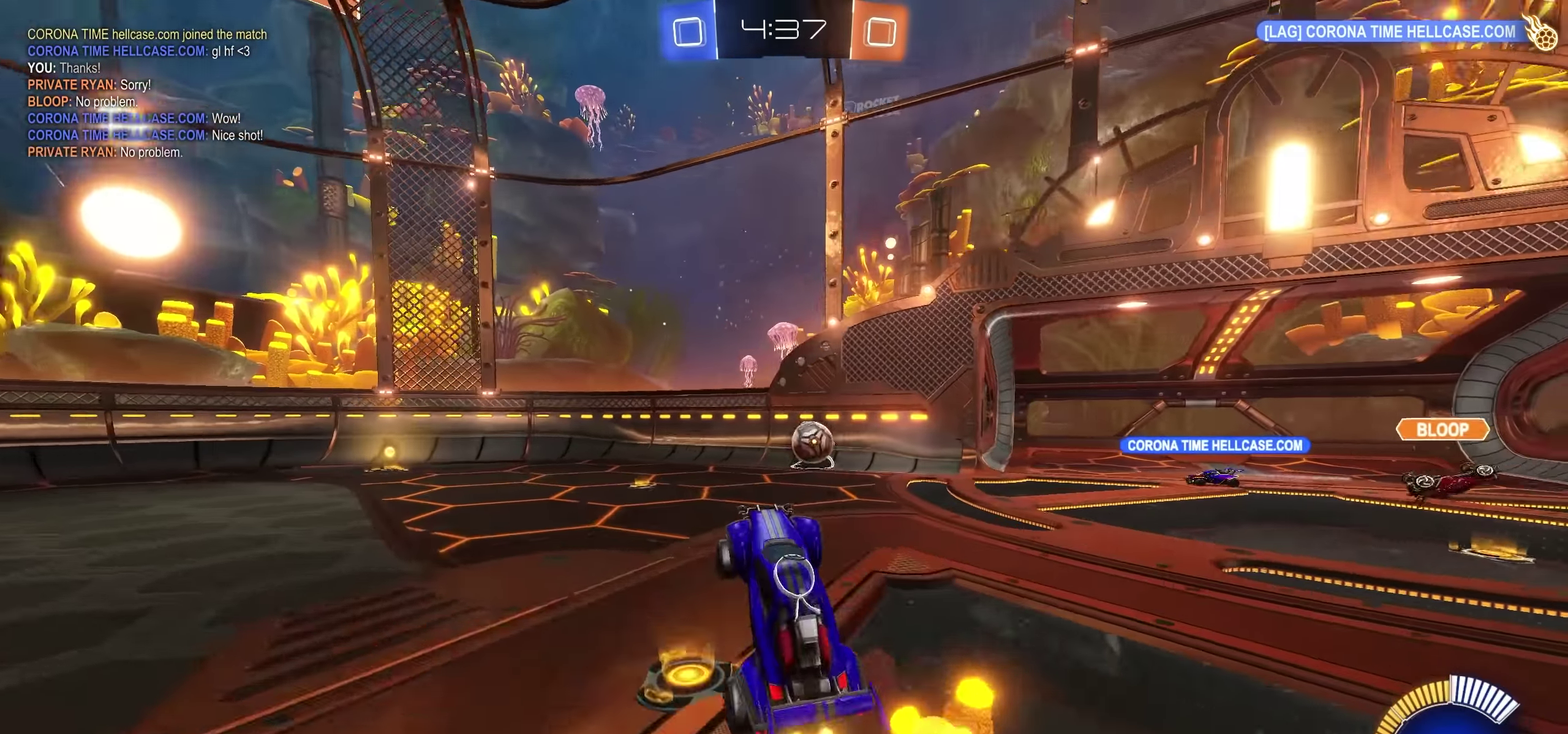
{"buttons": ["R2"], "left_stick": "up-right", "right_stick": "center", "events": [[150, "left_stick", "left"], [400, "left_stick", "center"], [467, "left_stick", "up-right"]]}